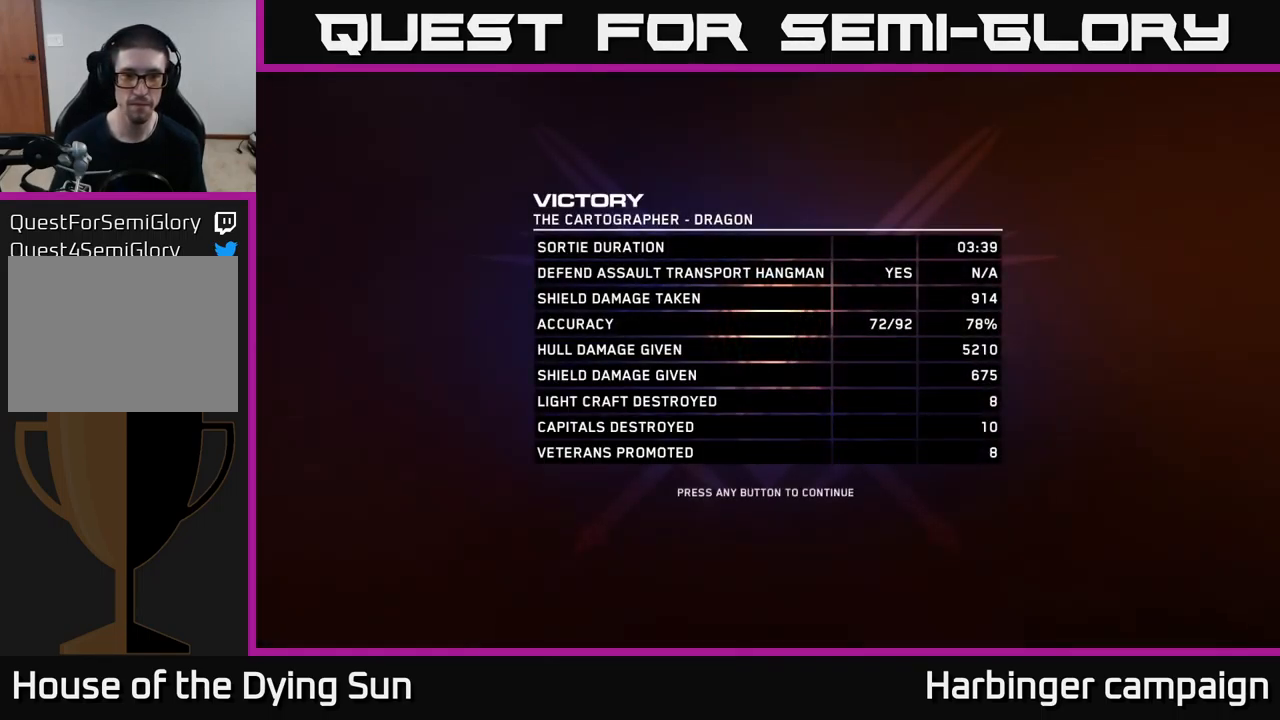
Gameplay with a controller (Xbox layout); each line is a JSON object with the inputs held at the frame after it. "events" lists button and stick changes between this image and that frame as [ms after this image, input, new state], when the widget could be followed in between.
{"buttons": [], "left_stick": "center", "right_stick": "center", "events": [[183, "A", "down"], [250, "A", "up"]]}
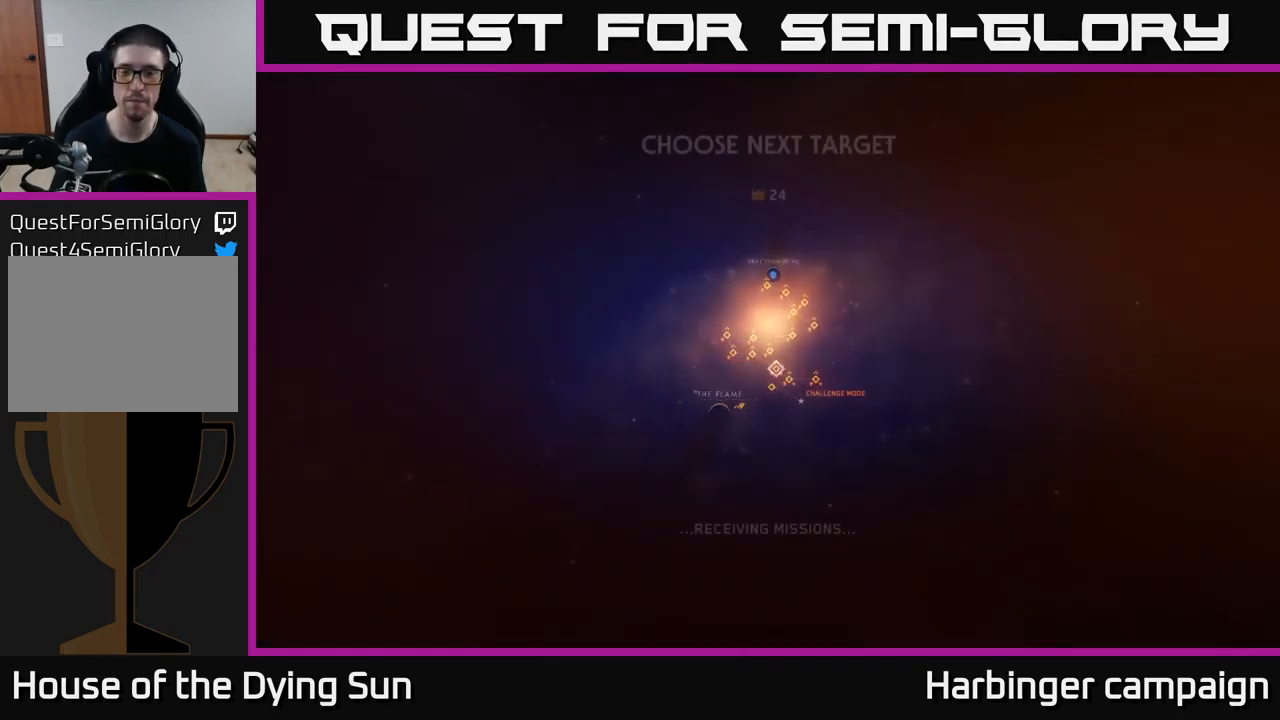
{"buttons": [], "left_stick": "center", "right_stick": "center", "events": []}
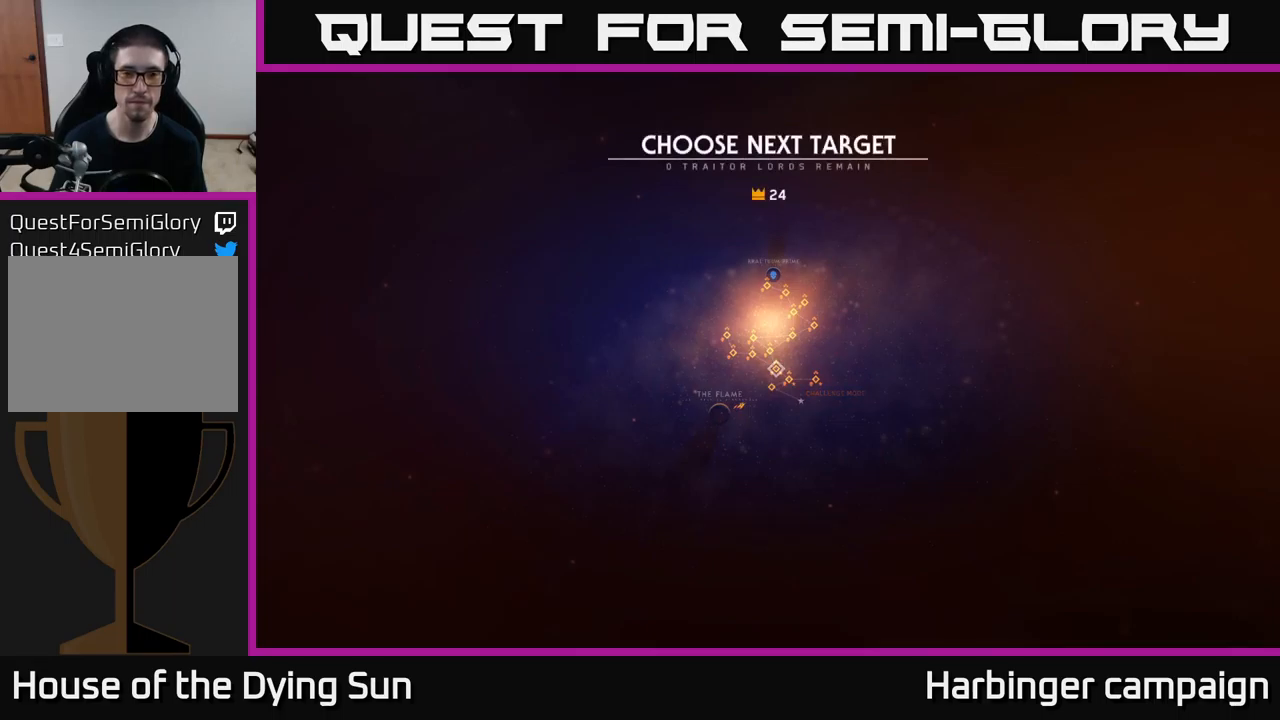
{"buttons": [], "left_stick": "center", "right_stick": "center", "events": []}
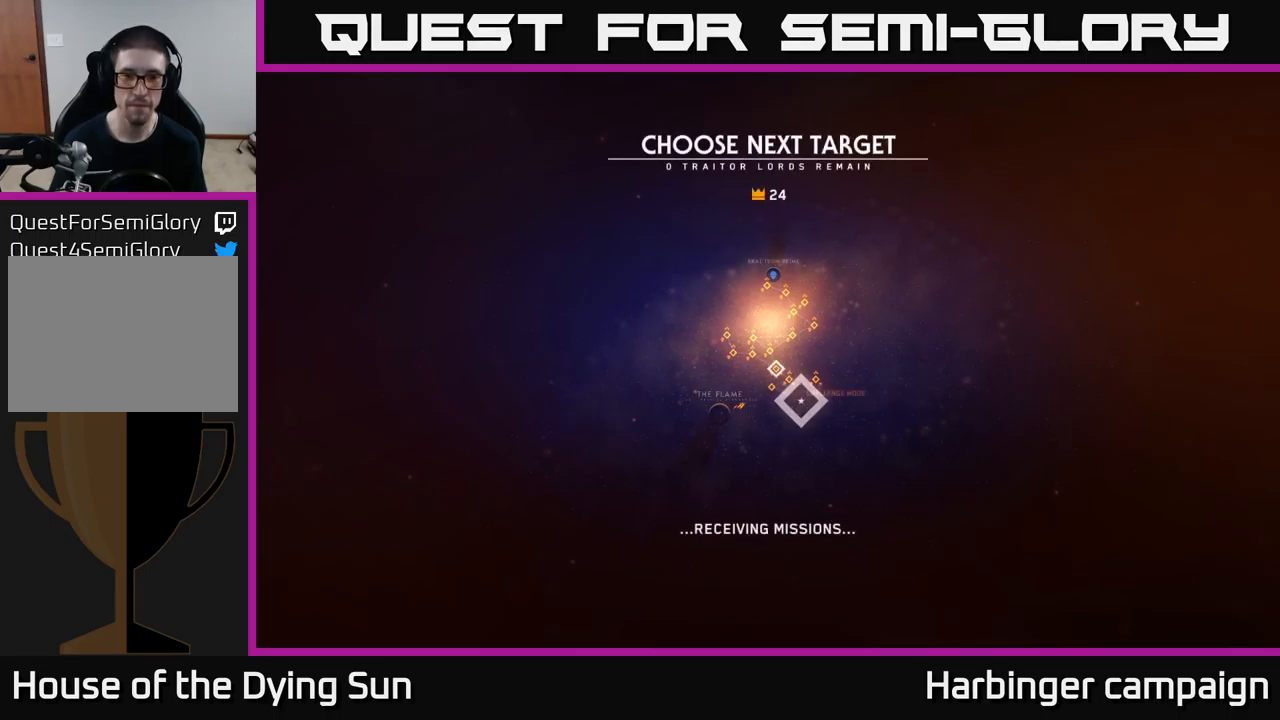
{"buttons": [], "left_stick": "left", "right_stick": "center", "events": [[500, "left_stick", "left"]]}
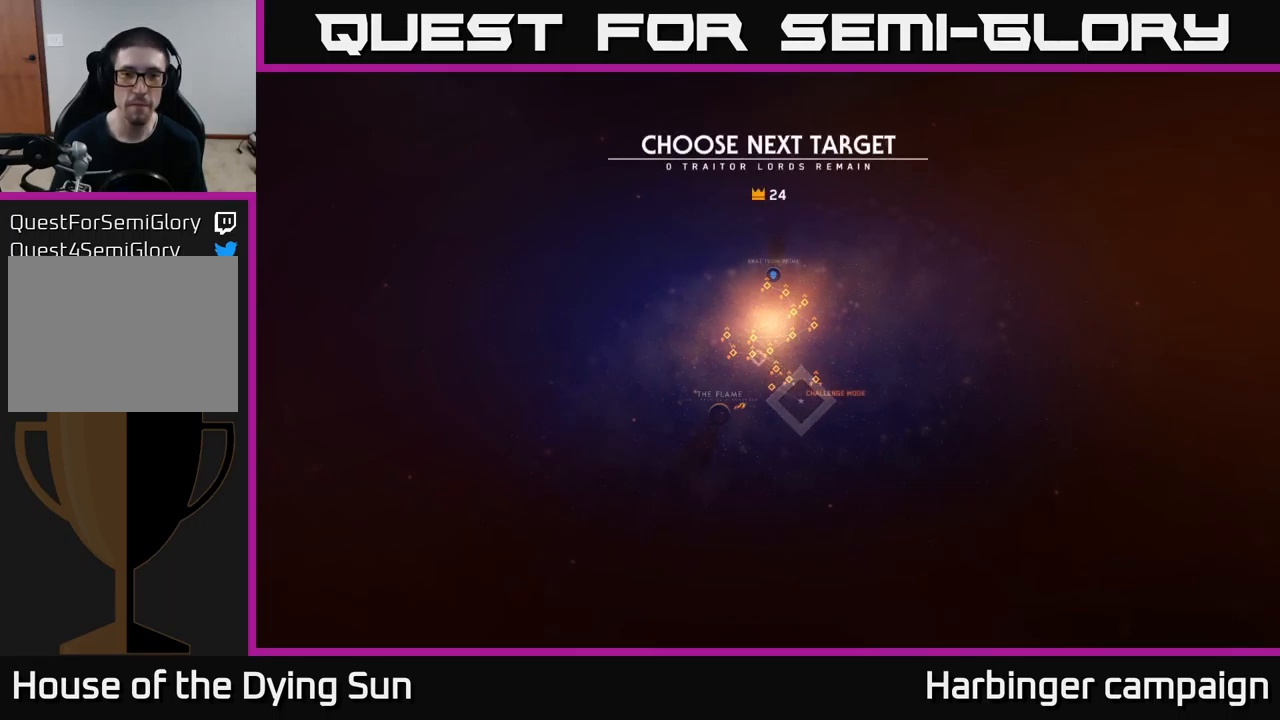
{"buttons": [], "left_stick": "right", "right_stick": "center", "events": [[117, "left_stick", "center"], [484, "left_stick", "right"]]}
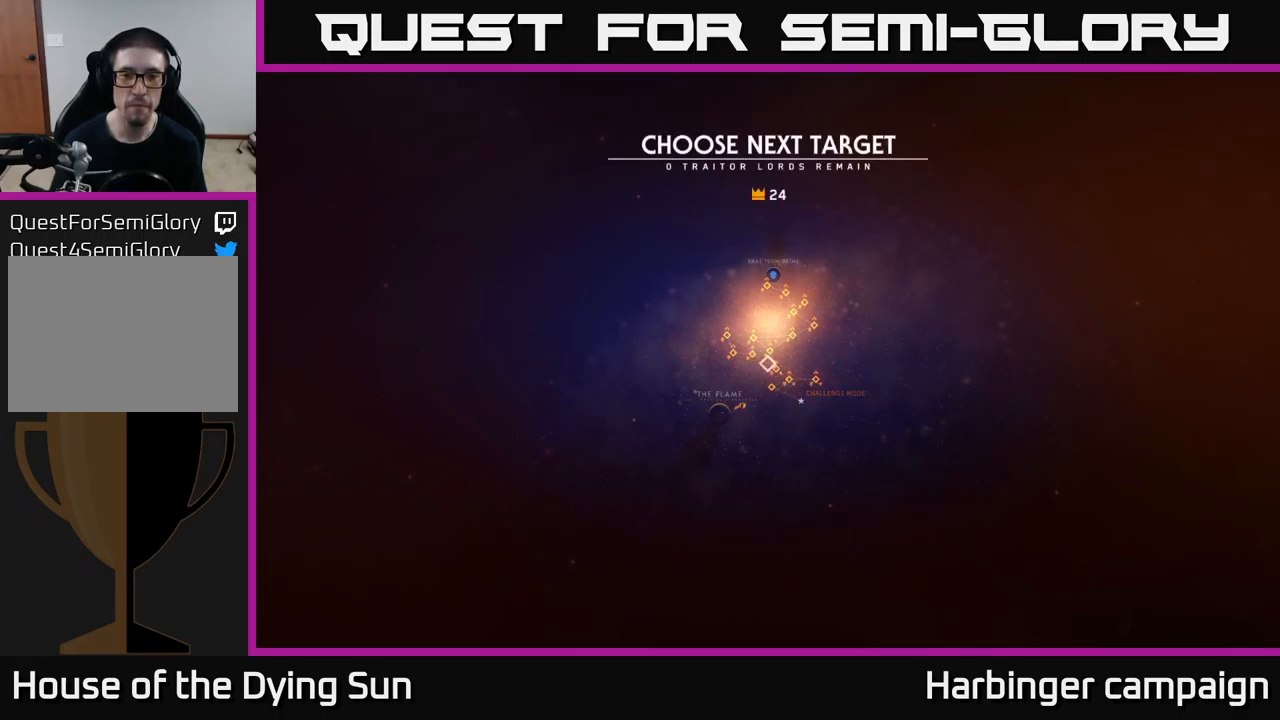
{"buttons": [], "left_stick": "center", "right_stick": "center", "events": [[150, "left_stick", "center"], [367, "left_stick", "left"], [500, "left_stick", "center"]]}
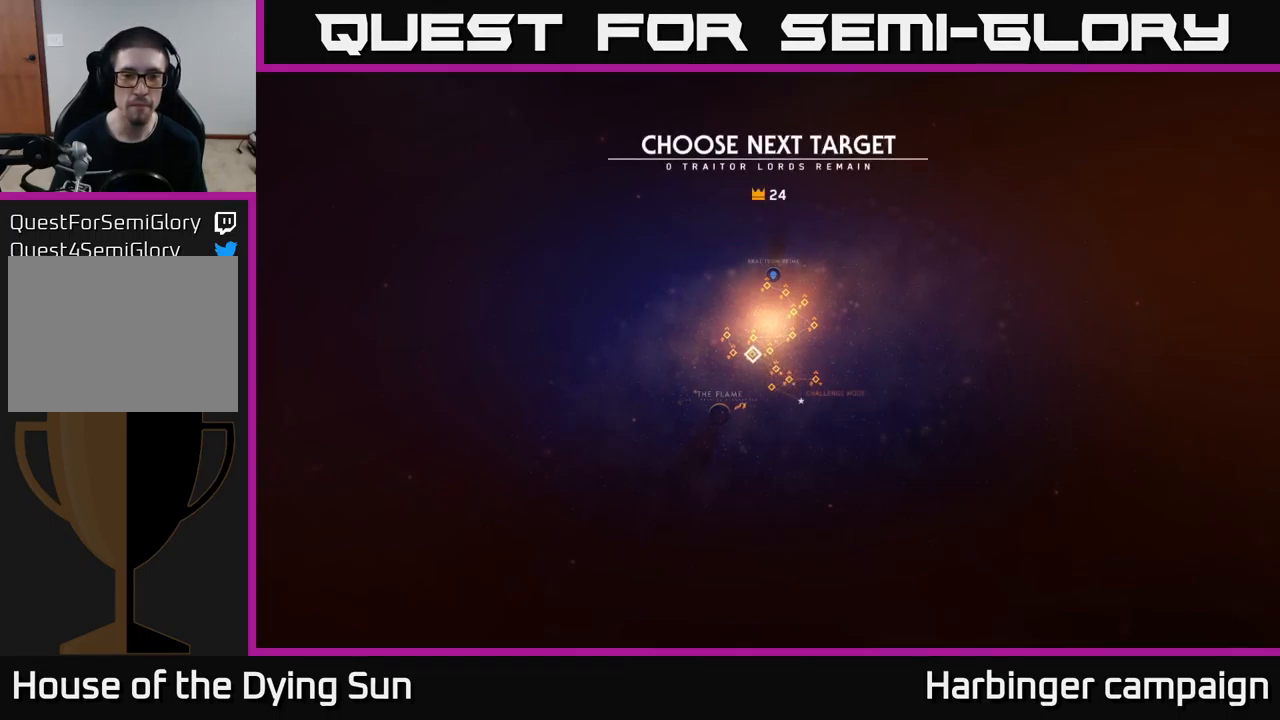
{"buttons": [], "left_stick": "center", "right_stick": "center", "events": [[300, "left_stick", "right"], [484, "left_stick", "center"]]}